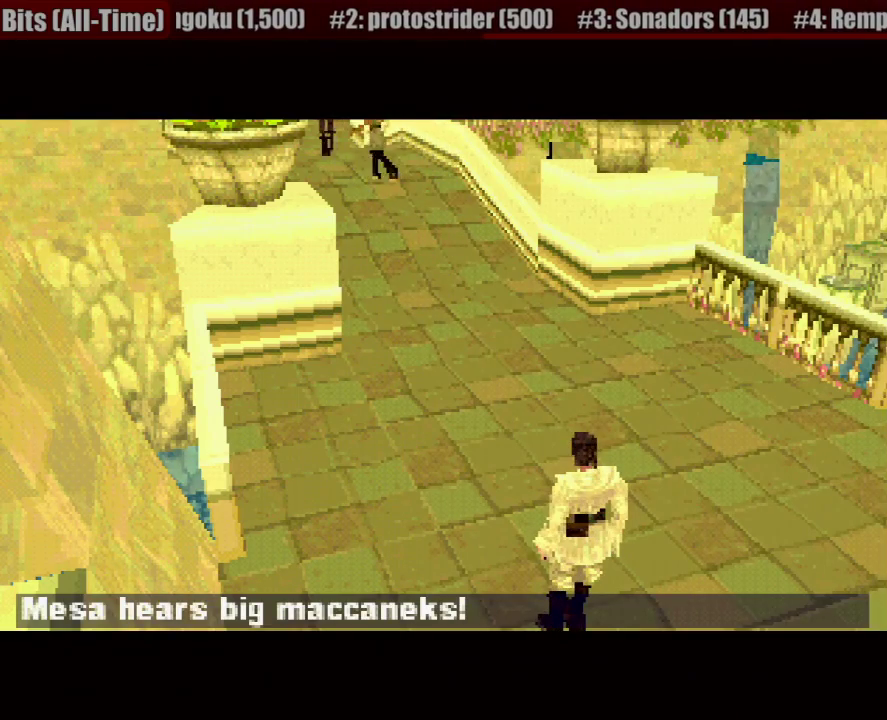
Gameplay with a controller (PlayStation layout); each line is a JSON object with the inputs held at the frame after it. "events" lists button and stick changes between this image and that frame as [ms after this image, input, new state], when the widget could be followed in between. Not read: L3 R3.
{"buttons": ["L1", "DPAD_RIGHT"], "events": []}
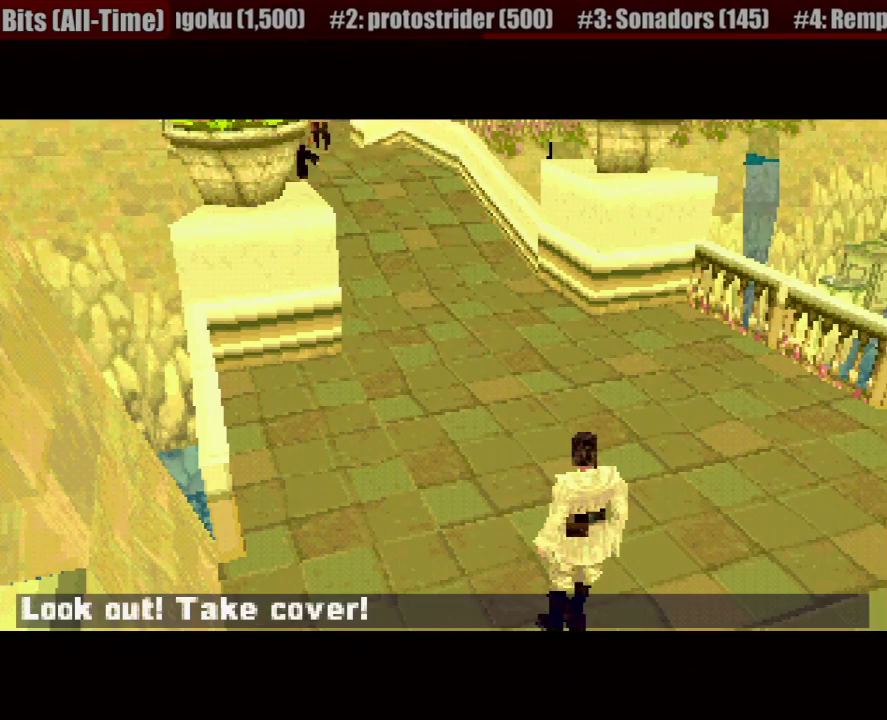
{"buttons": ["L1", "DPAD_RIGHT"], "events": []}
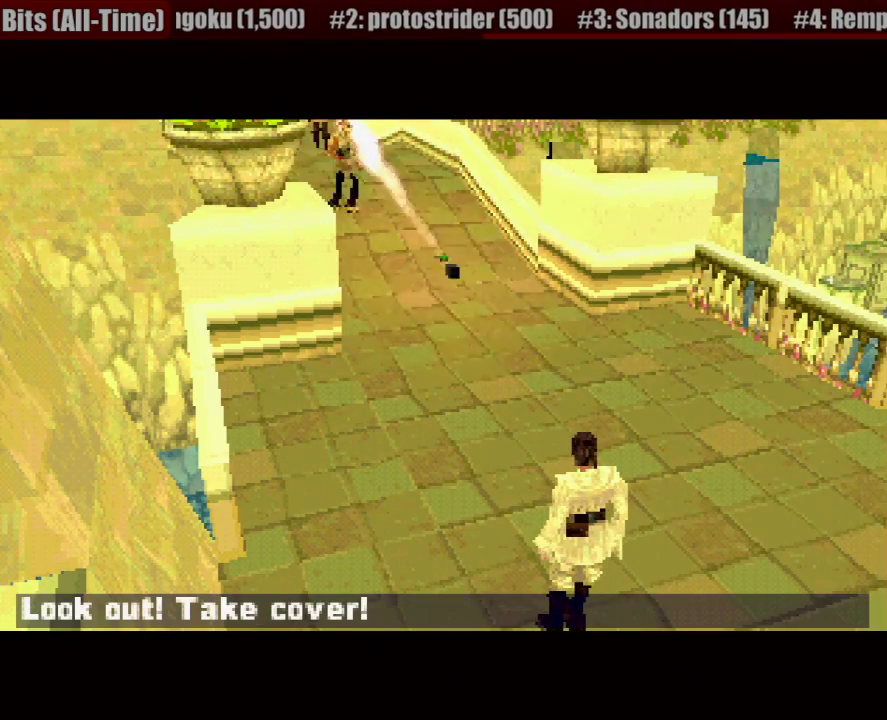
{"buttons": ["L1", "DPAD_RIGHT"], "events": []}
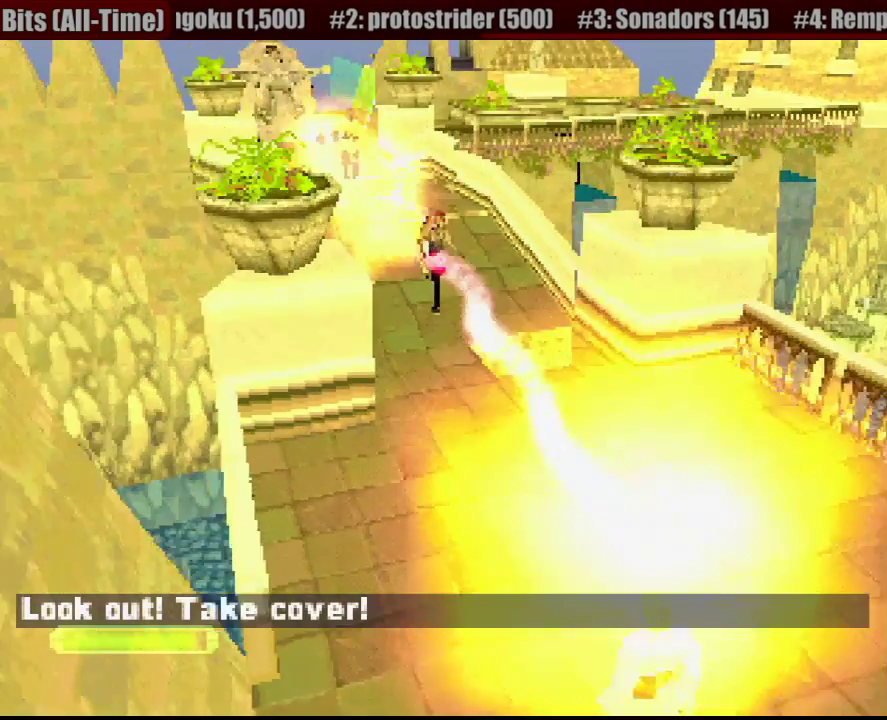
{"buttons": ["L1", "DPAD_RIGHT"], "events": []}
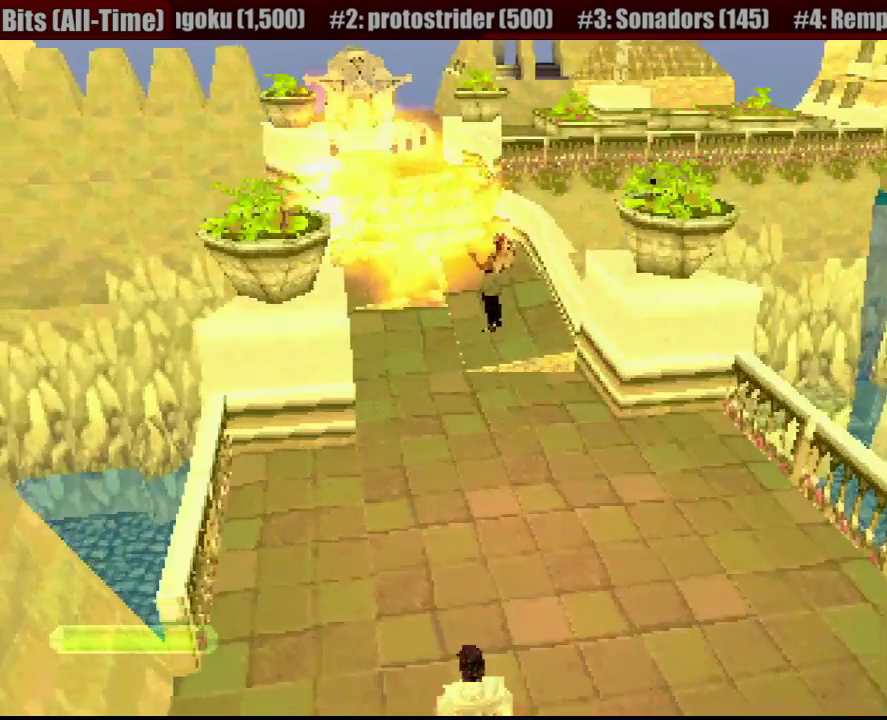
{"buttons": ["L1", "DPAD_RIGHT"], "events": []}
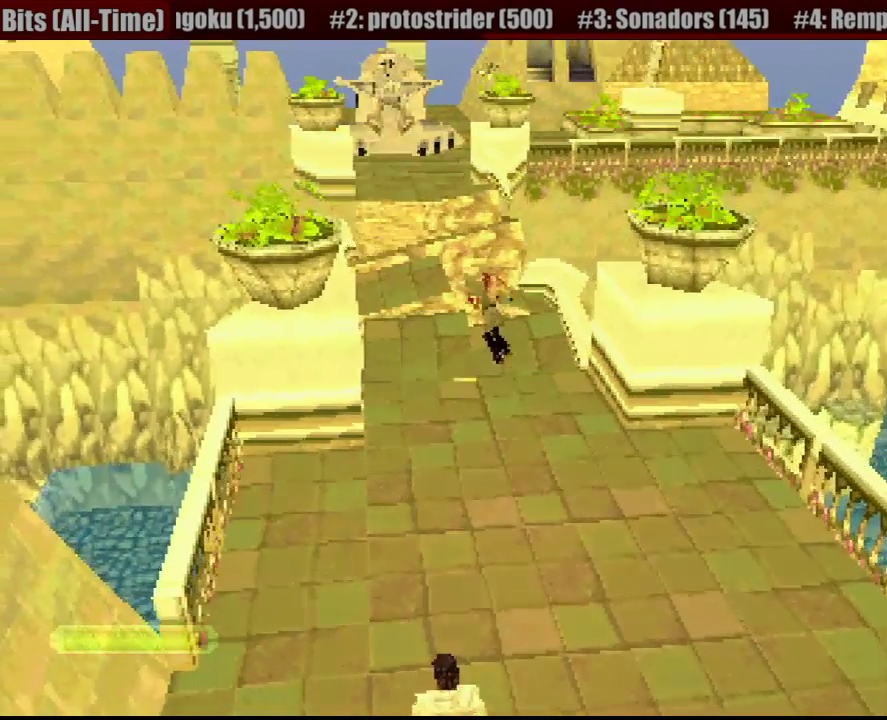
{"buttons": ["L1", "DPAD_RIGHT"], "events": []}
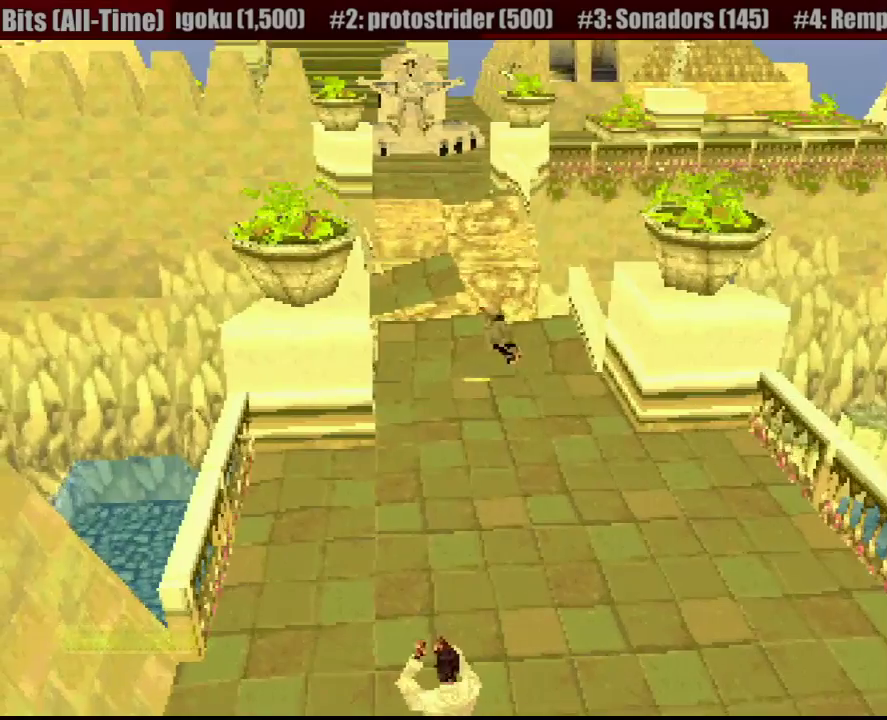
{"buttons": ["L1", "DPAD_RIGHT"], "events": []}
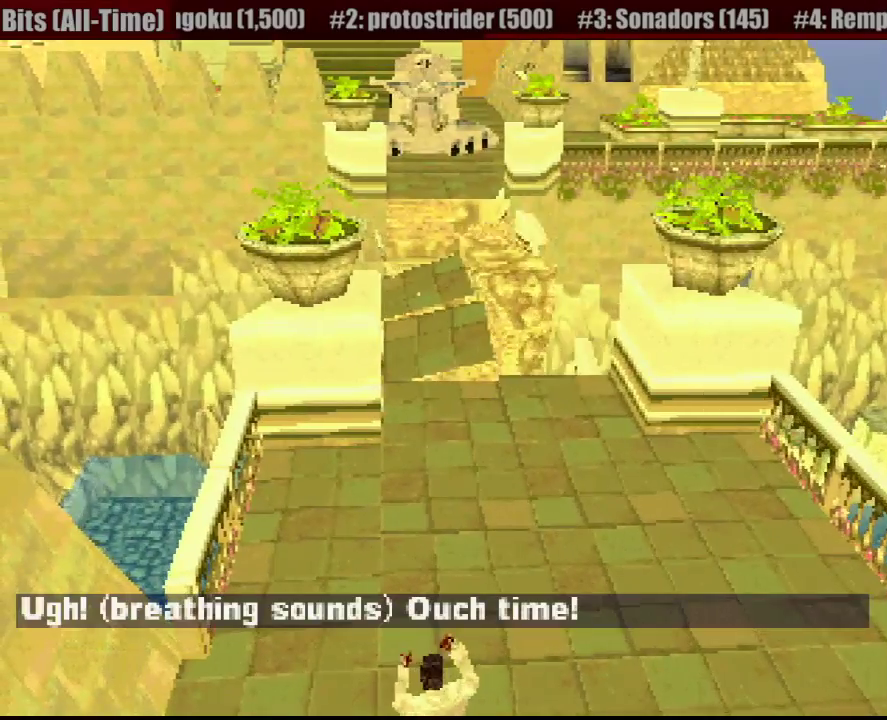
{"buttons": ["L1", "DPAD_RIGHT"], "events": []}
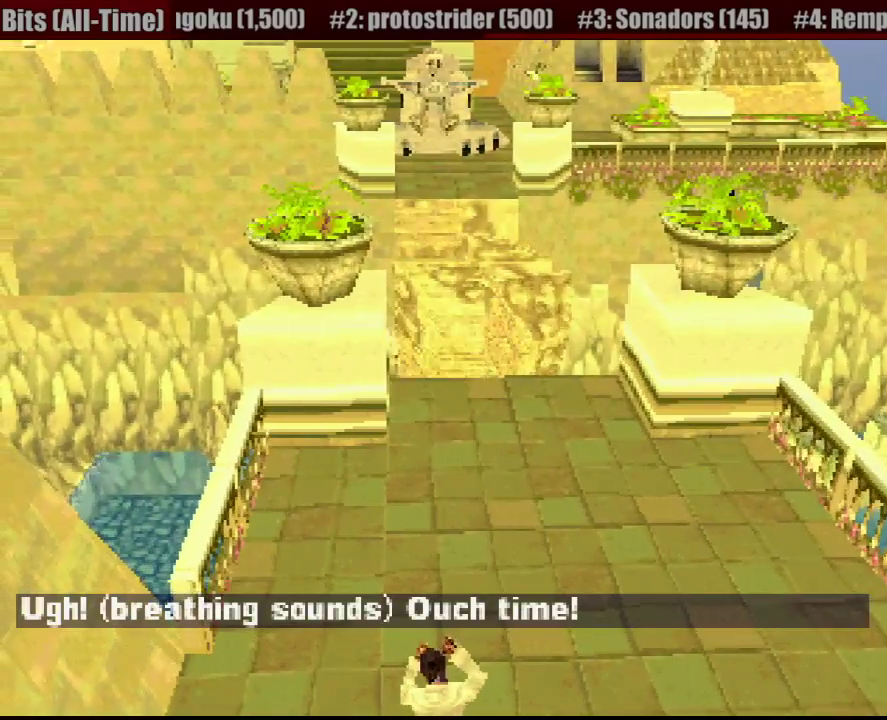
{"buttons": ["L1", "DPAD_RIGHT"], "events": []}
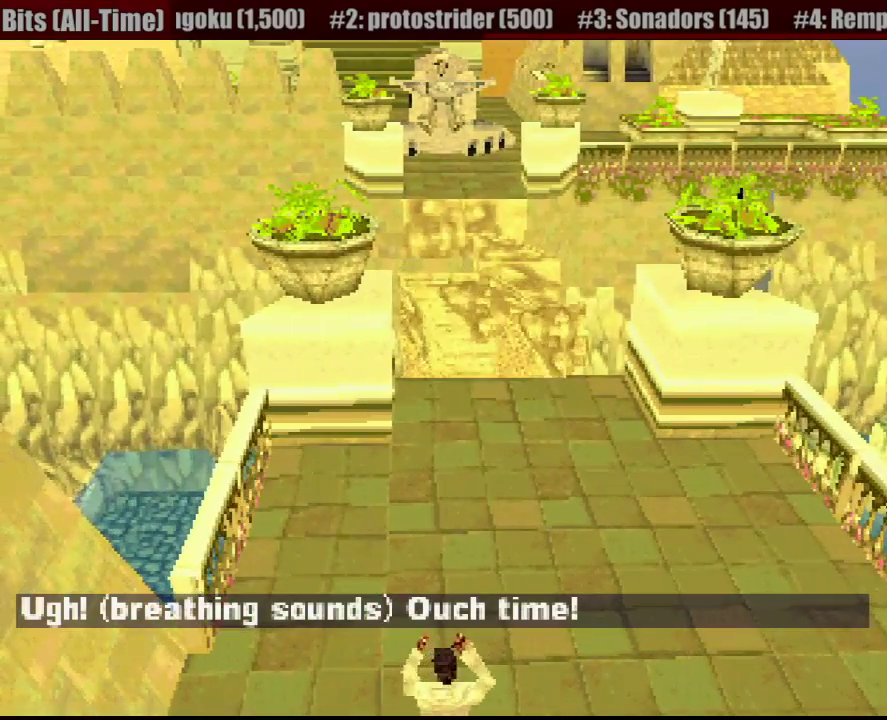
{"buttons": ["L1", "DPAD_RIGHT"], "events": []}
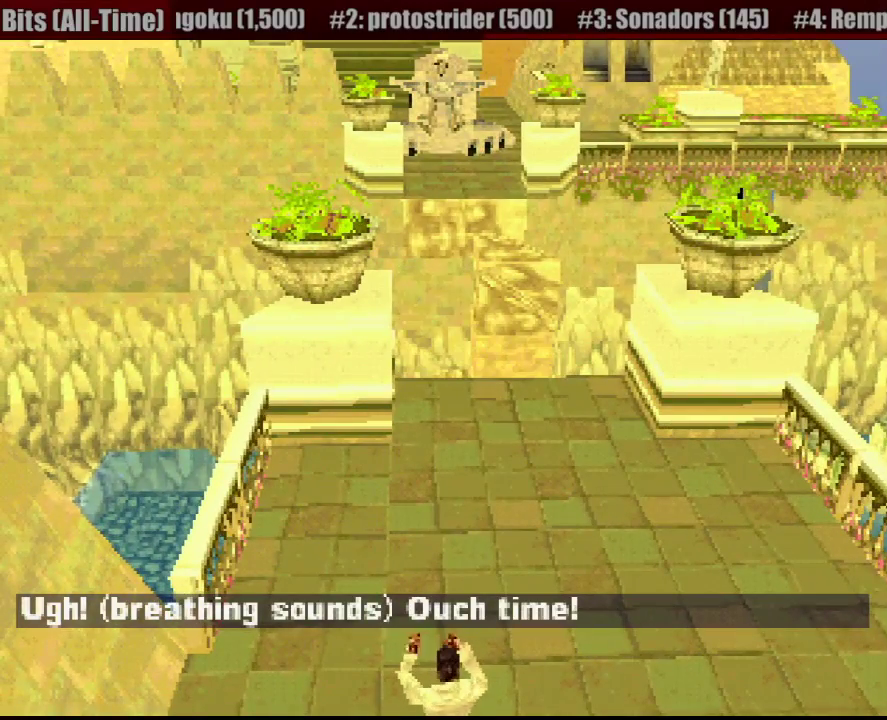
{"buttons": ["L1", "DPAD_RIGHT"], "events": []}
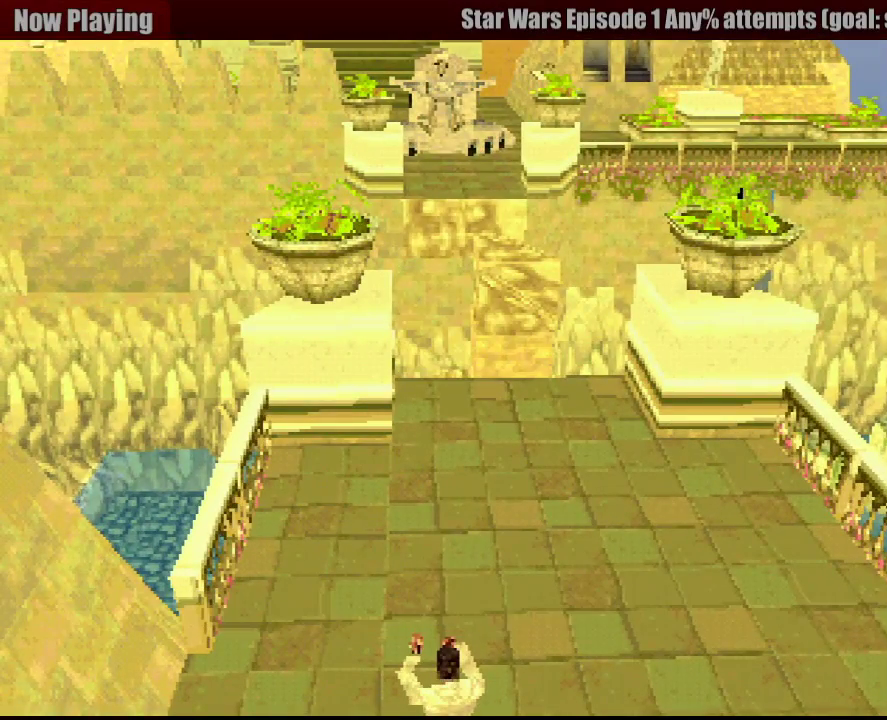
{"buttons": ["L1", "DPAD_RIGHT"], "events": []}
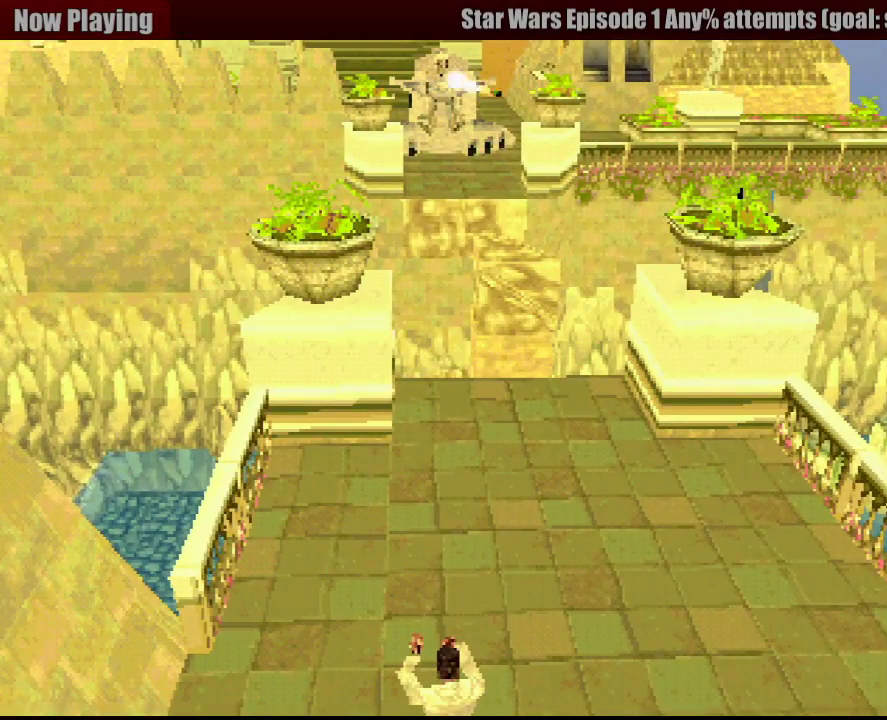
{"buttons": ["L1", "DPAD_RIGHT"], "events": []}
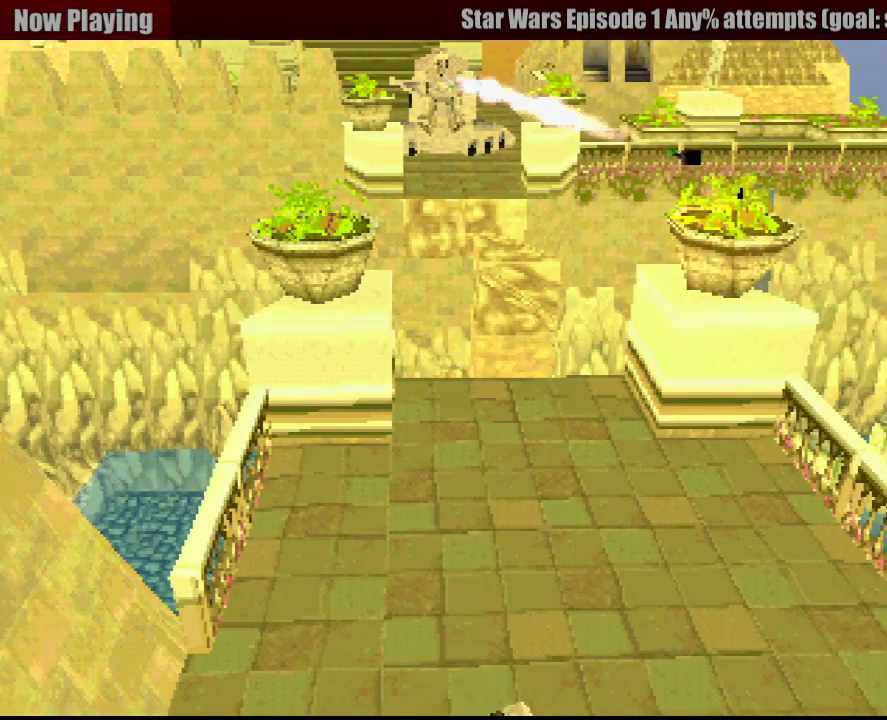
{"buttons": ["L1", "DPAD_RIGHT"], "events": []}
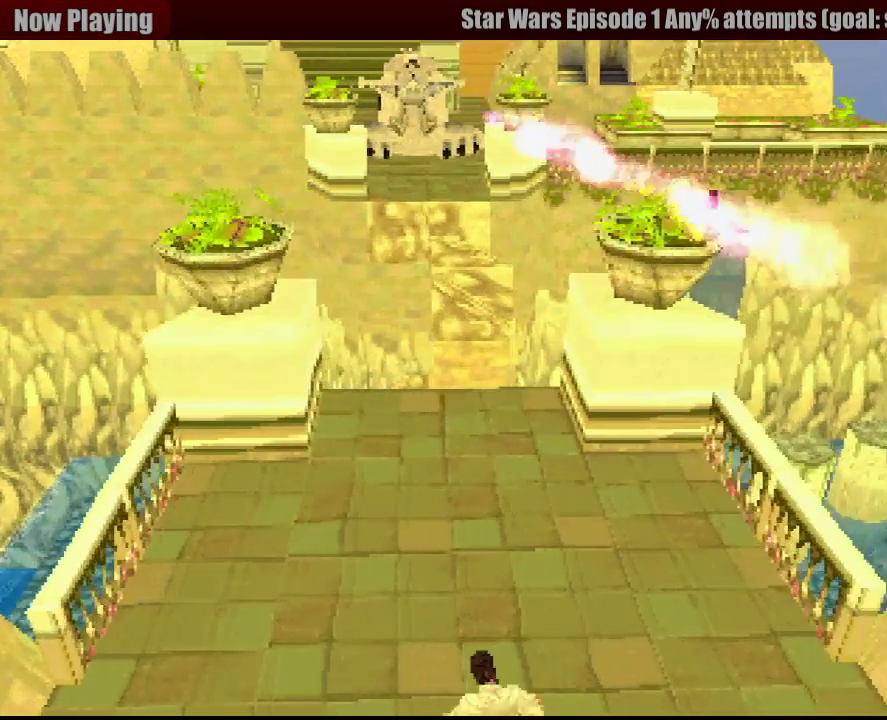
{"buttons": ["L1"], "events": [[500, "DPAD_RIGHT", "up"]]}
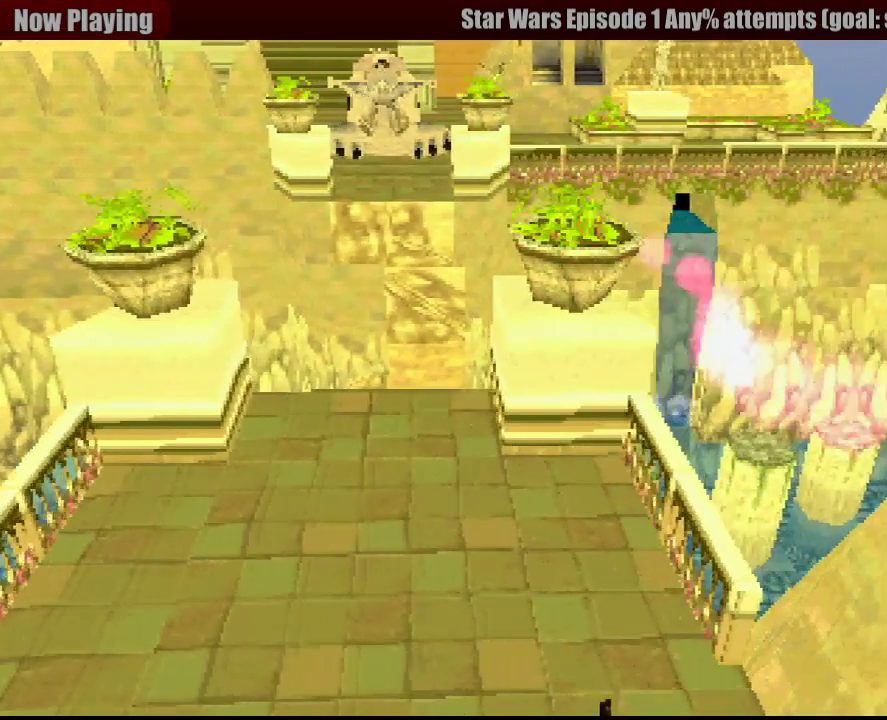
{"buttons": ["DPAD_RIGHT"], "events": [[33, "L1", "up"], [217, "DPAD_RIGHT", "down"]]}